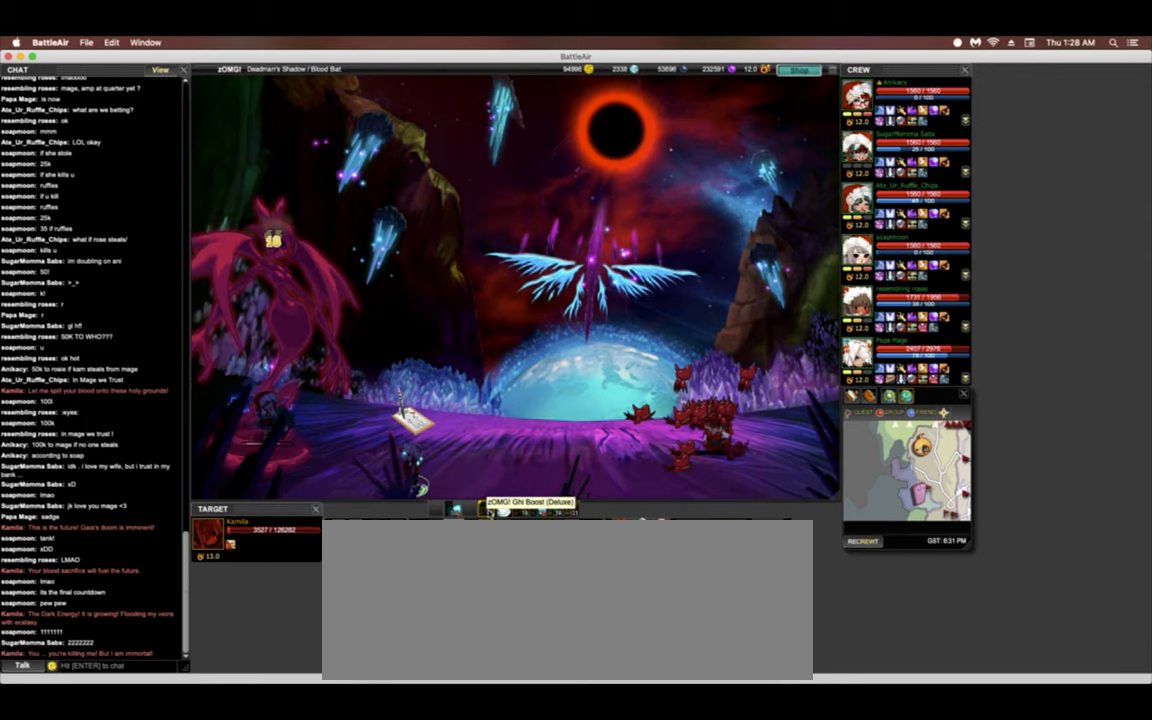
Gameplay with keyboard; each line is a JSON object with the keys held at the frame after it. "events" lists presses ("down") and releases ("up") of ".", "/", "0", "1", "2", "3", "4", "5", "6", "7", "8", "9", "a", "alt_l", "alt_r", "b", "backslash", "backspace", "c", "caps_lock", "comma", "ctrl_l", "ctrl_r", "d", "down", "e", "equals", "escape", "f", "f1", "f10", "f11", "f2", "f3", "f4", "f5", "f8", "f9", "g", "h", "i", "j", "k", "l", "lbracket", "left", "m", "minus", "n", "o", "p", "q", "quote", "r", "rbracket", "return", "right", "s", "semicolon", "shift_l", "shift_r", "space", "super", "t", "tab", "tilde", "u", "up", "v", "w", "x", "y" and "z" between this image and that frame as [ms after this image, input, new state], when the widget could be followed in between. No other keys are recorded. Mouse input is not recorded. Not read: f12 f6 f7.
{"keys": ["4", "g"], "events": []}
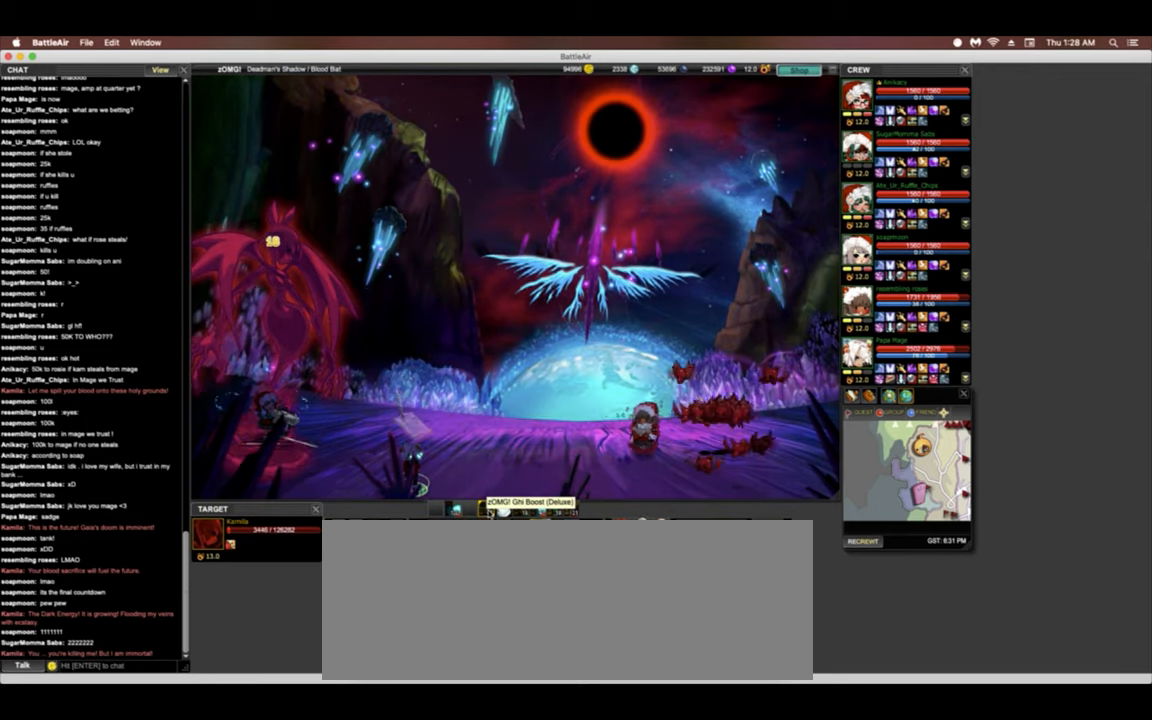
{"keys": ["4", "g"], "events": []}
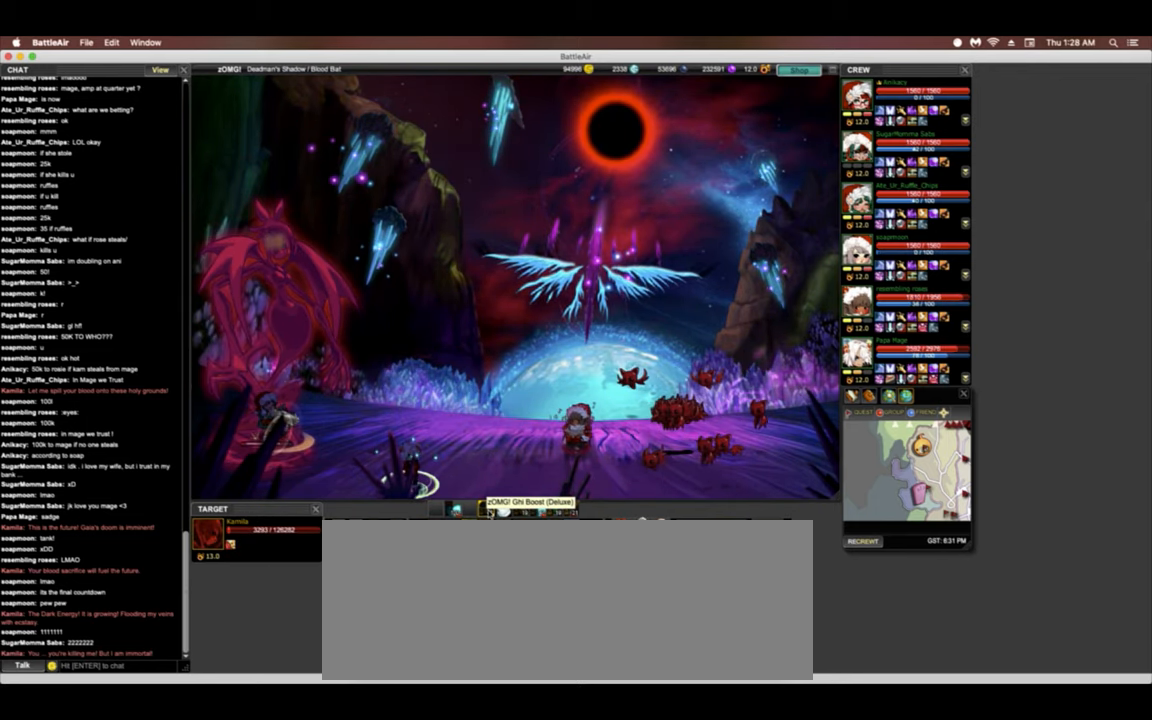
{"keys": ["4", "g"], "events": []}
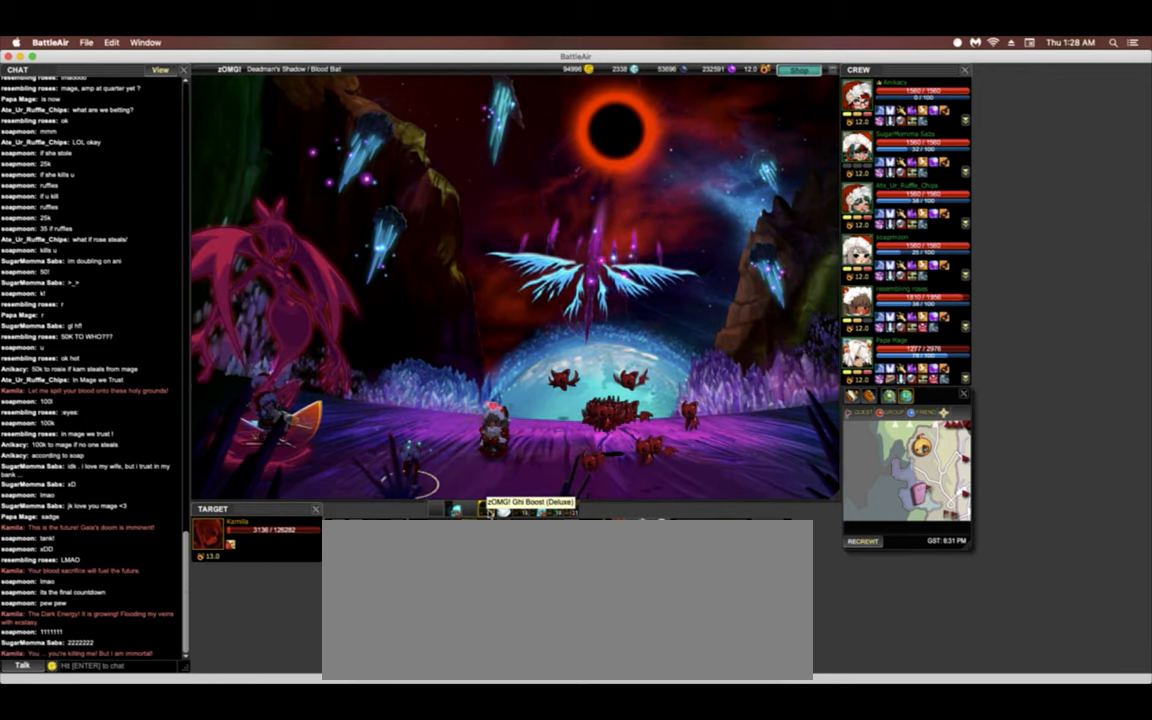
{"keys": ["4", "g"], "events": []}
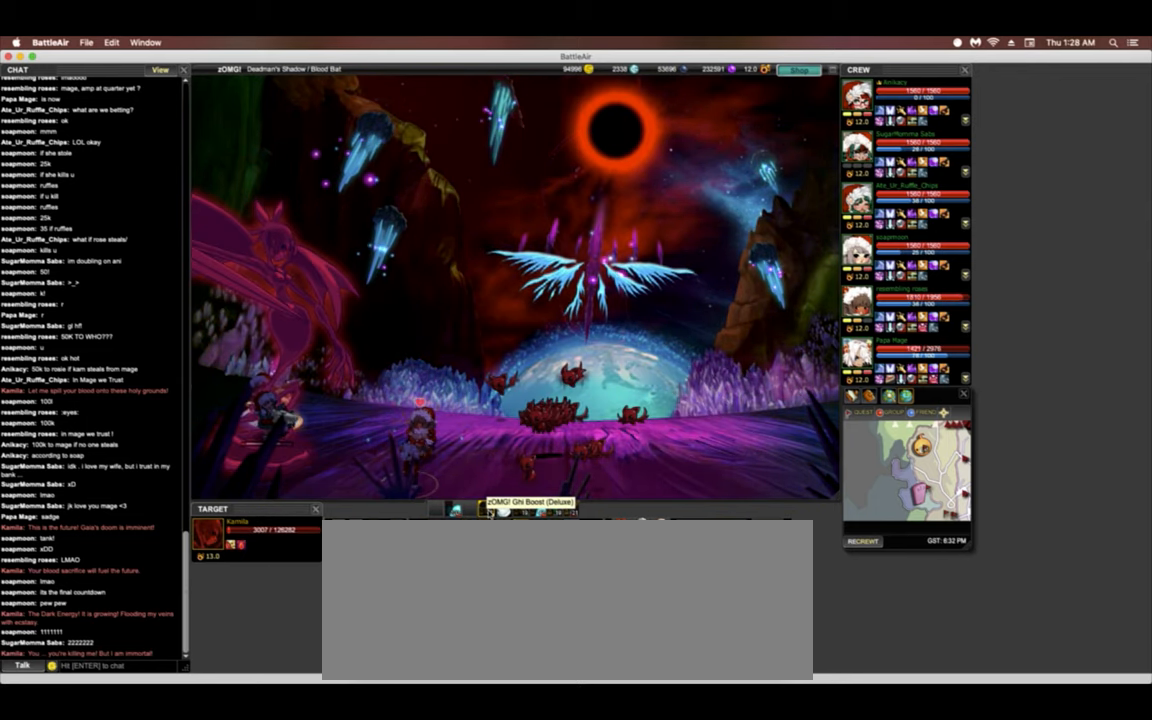
{"keys": ["4", "g"], "events": []}
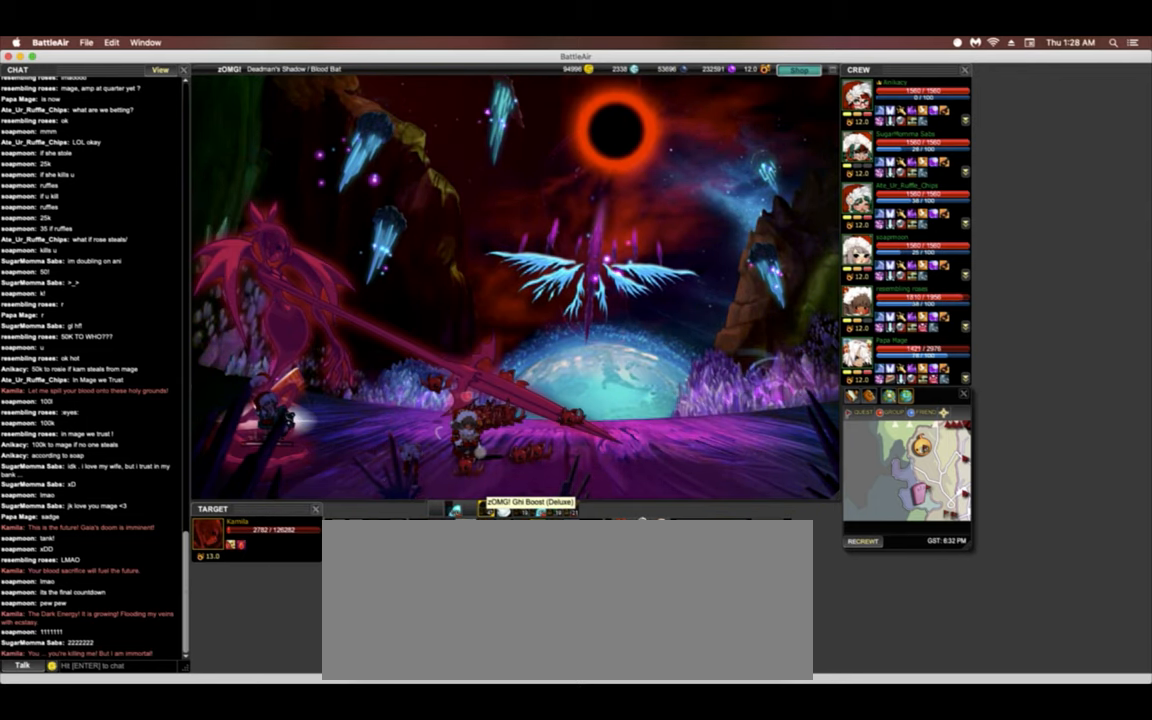
{"keys": [], "events": [[449, "4", "up"], [449, "g", "up"]]}
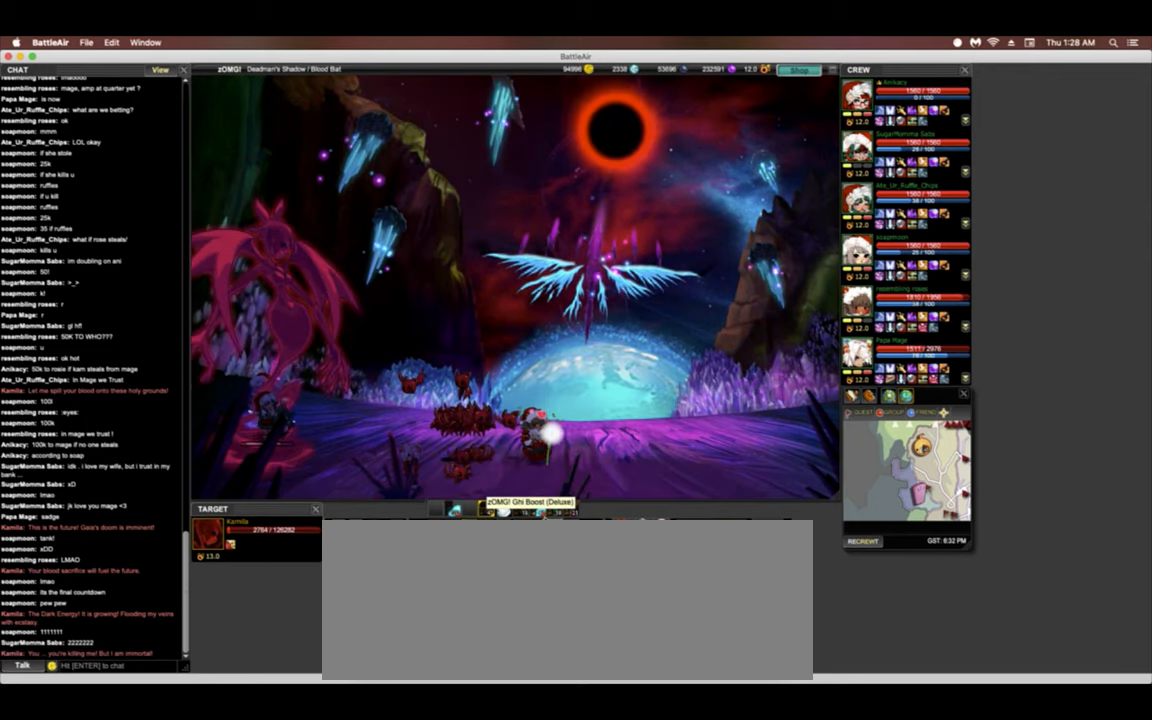
{"keys": ["5"], "events": [[320, "5", "down"]]}
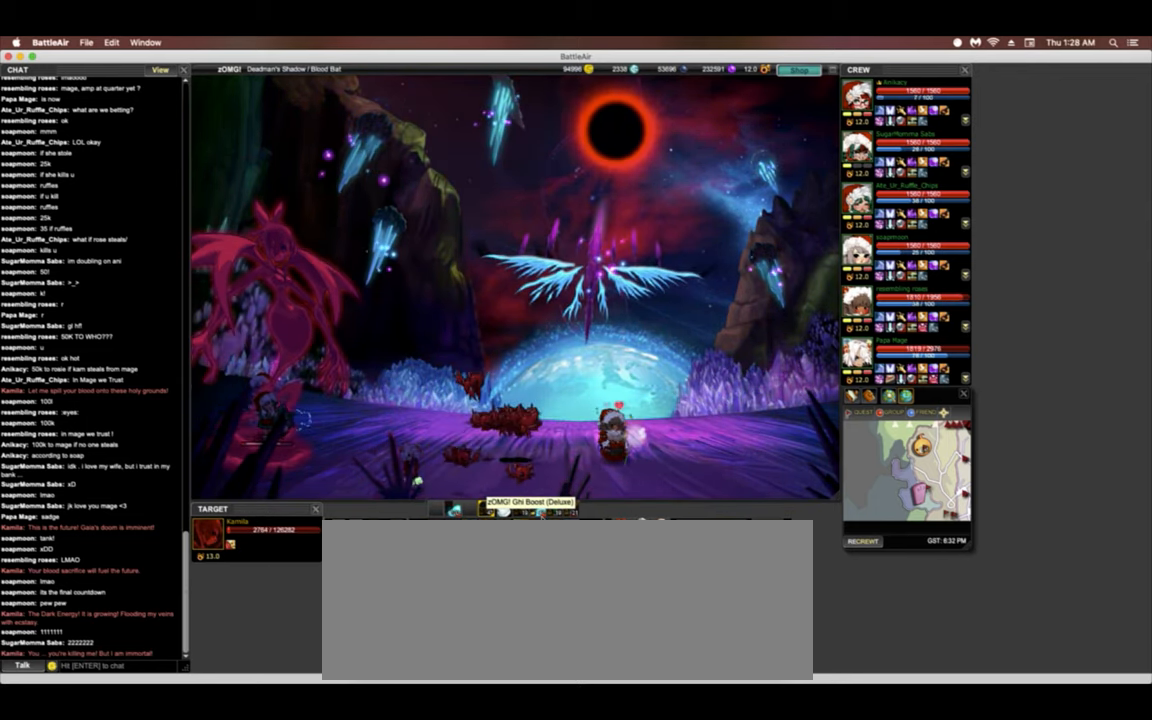
{"keys": ["5"], "events": []}
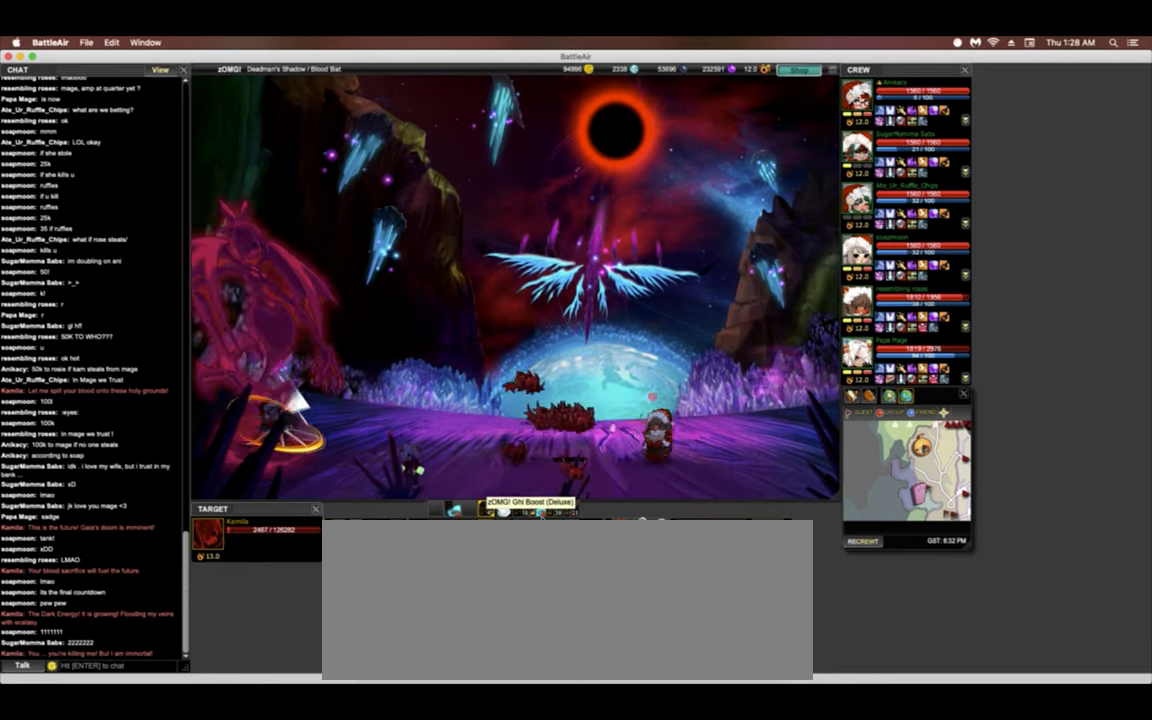
{"keys": ["5"], "events": []}
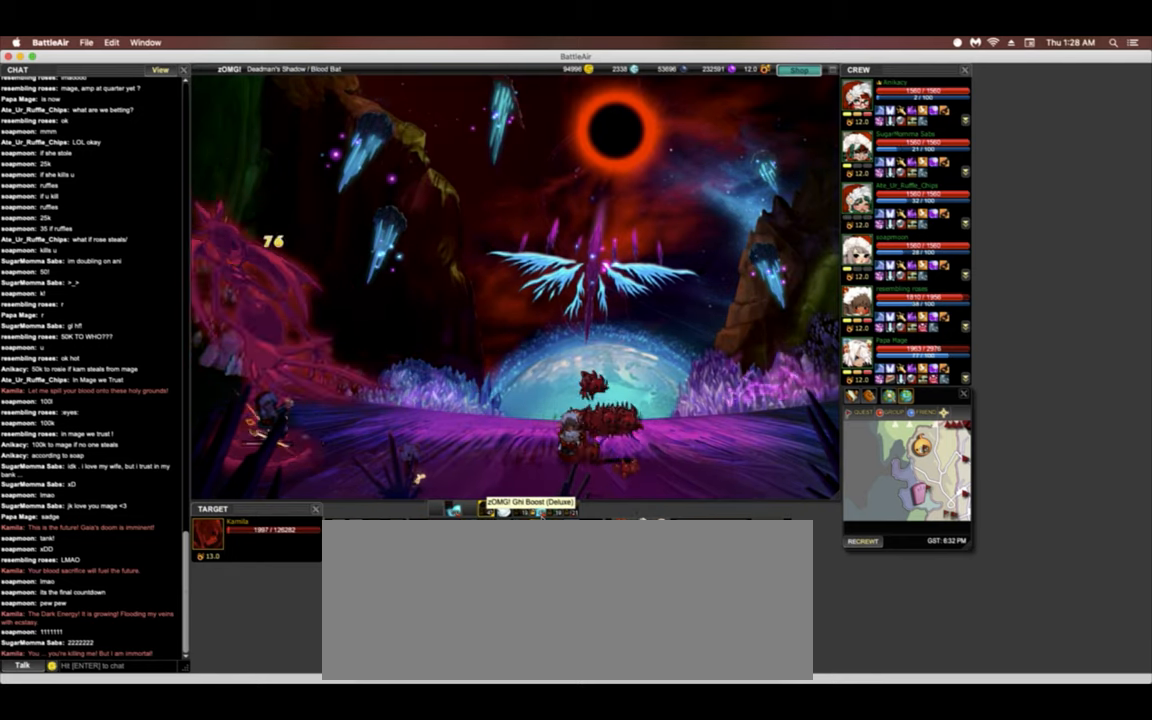
{"keys": ["5"], "events": []}
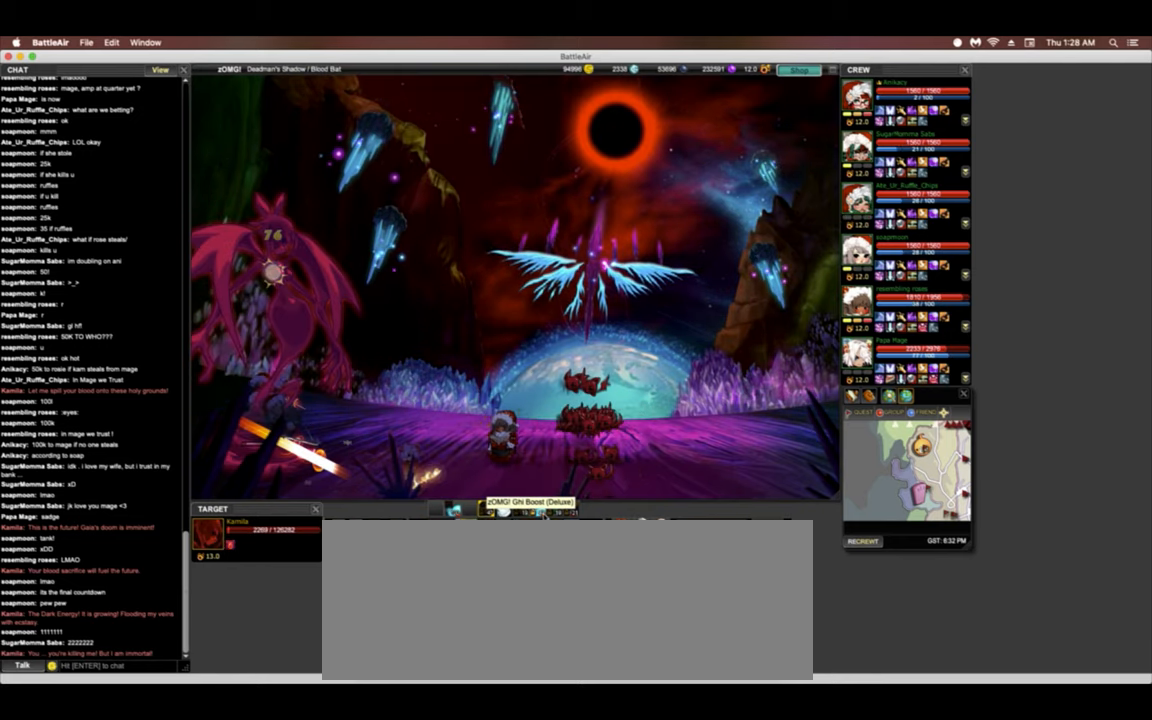
{"keys": [], "events": [[192, "5", "up"]]}
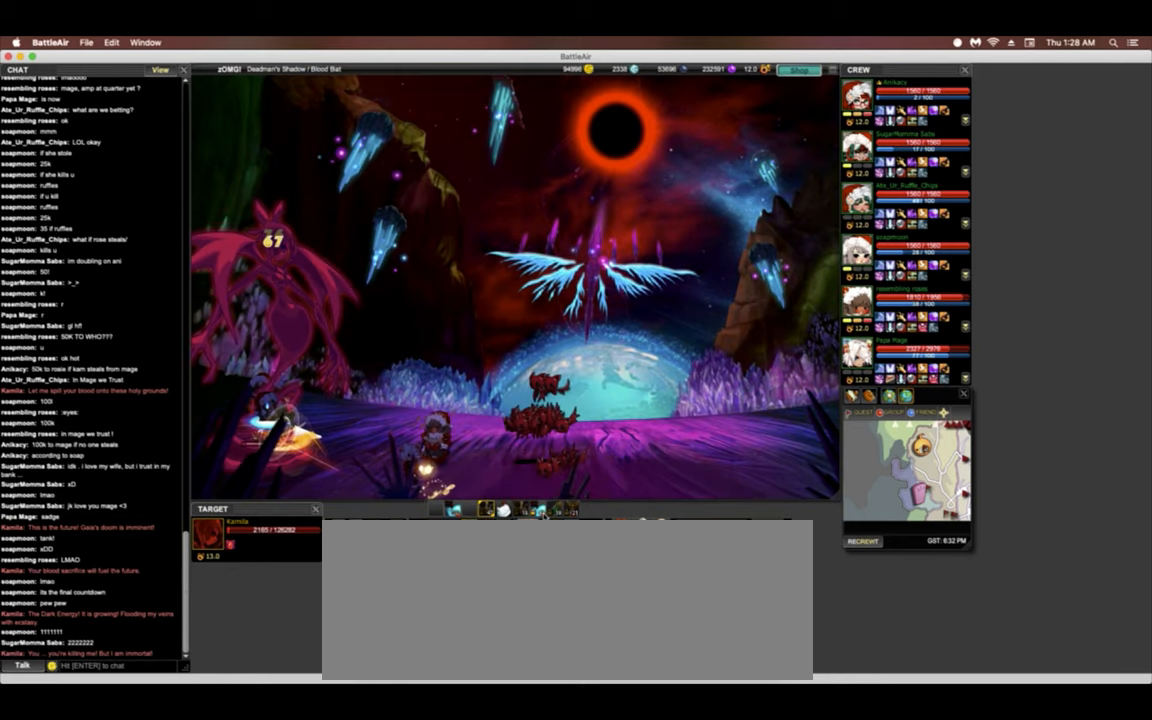
{"keys": ["3"], "events": [[385, "3", "down"]]}
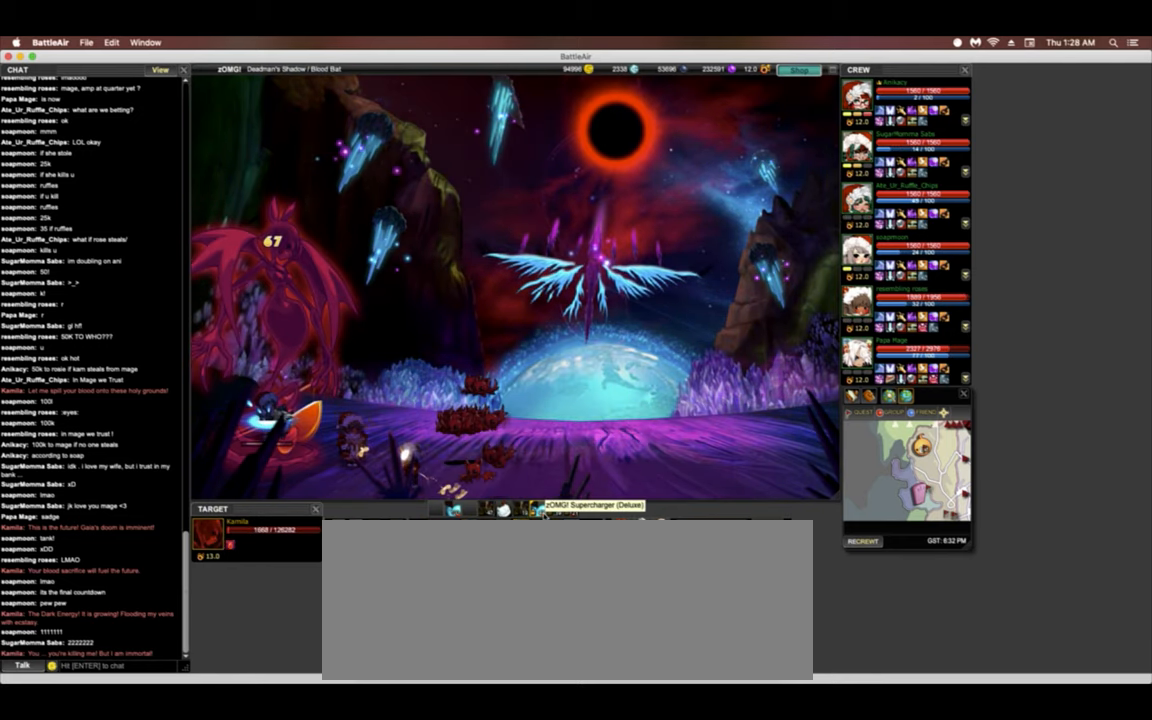
{"keys": [], "events": [[85, "3", "up"], [85, "4", "down"], [213, "4", "up"]]}
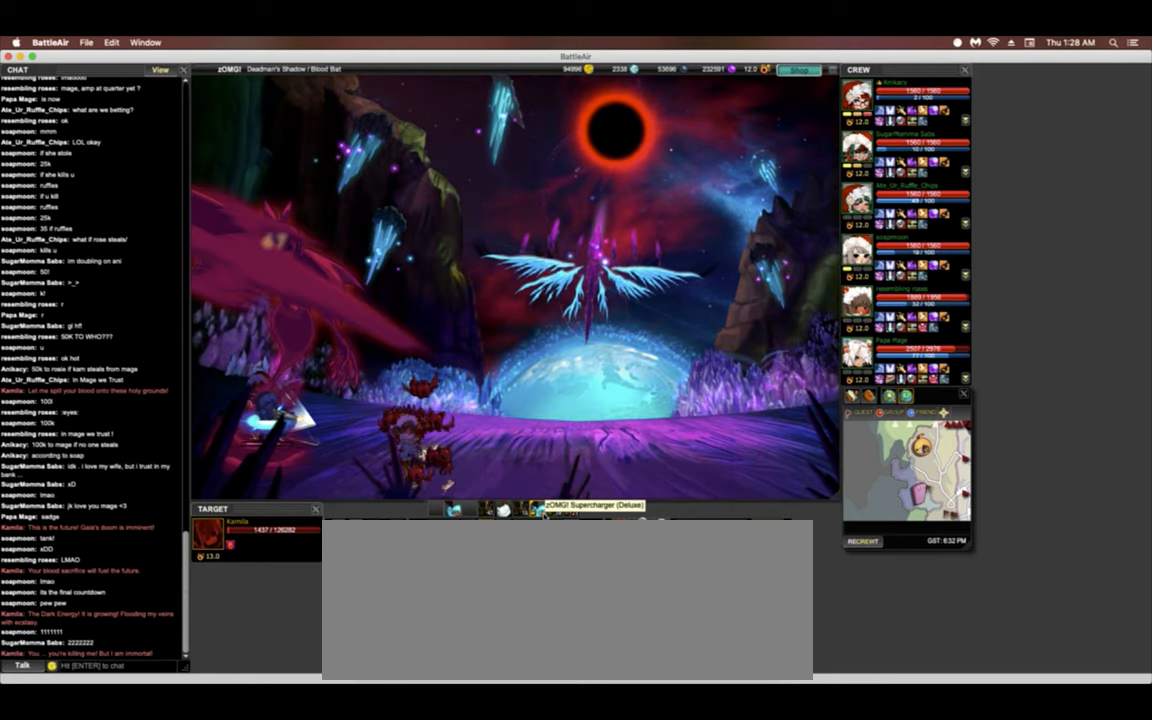
{"keys": [], "events": [[43, "4", "down"], [171, "4", "up"]]}
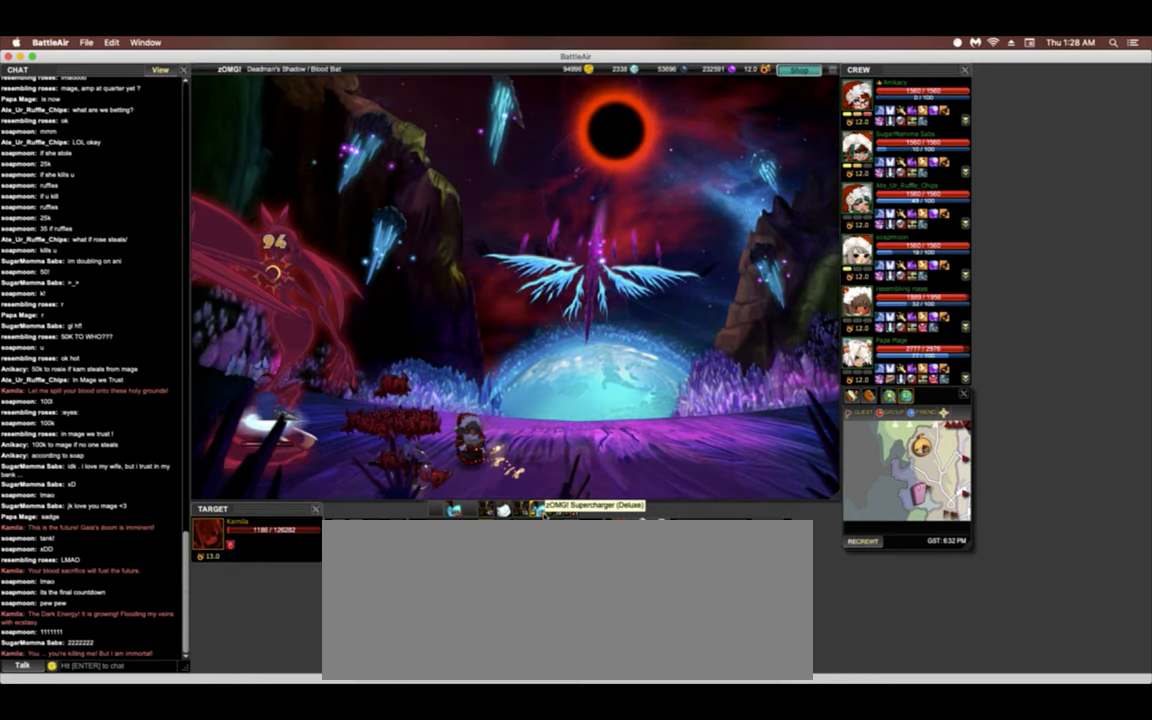
{"keys": ["5"], "events": [[43, "5", "down"]]}
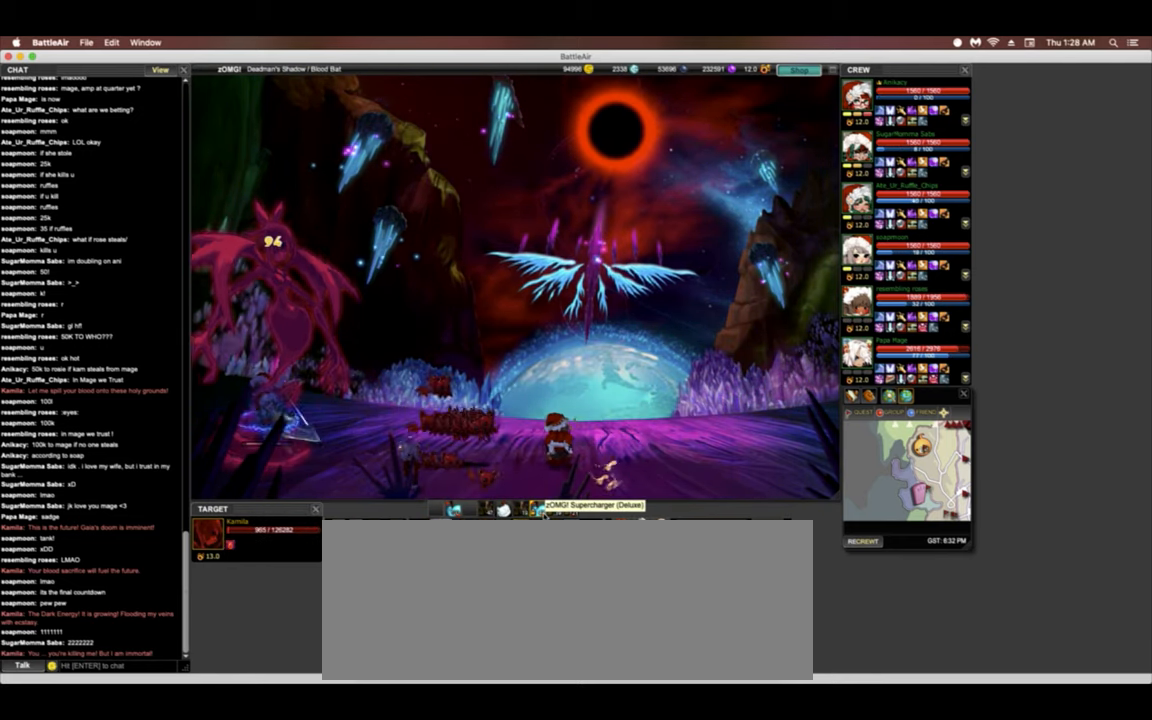
{"keys": ["5"], "events": []}
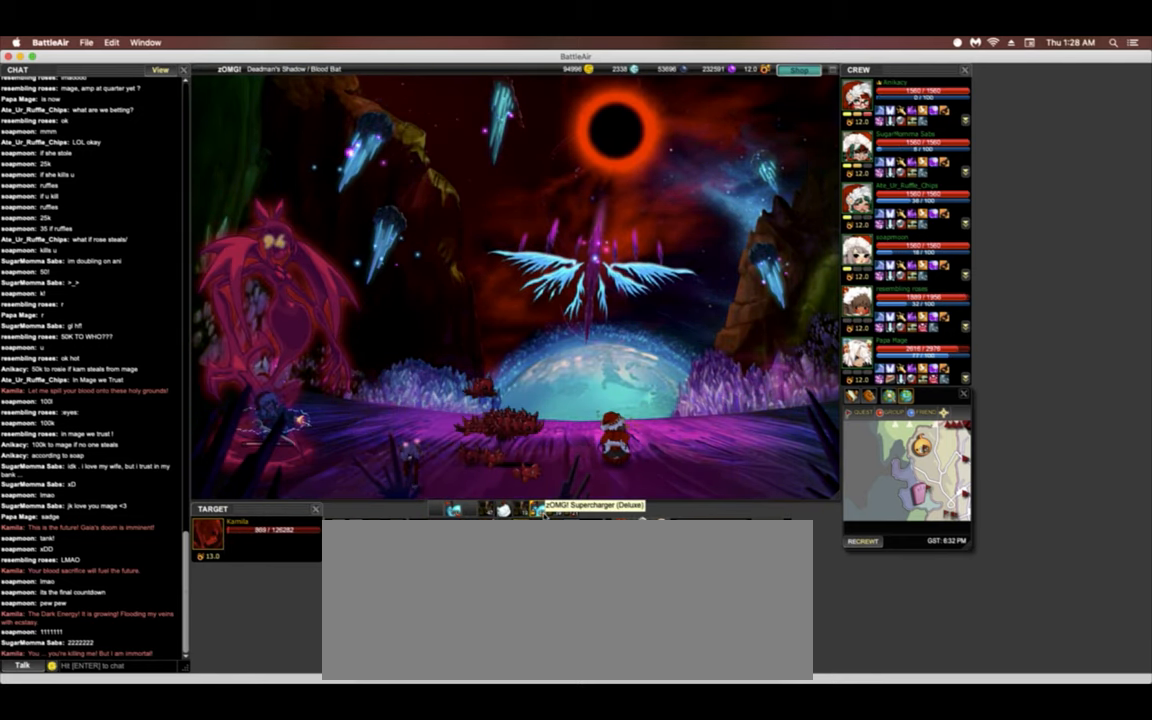
{"keys": ["5"], "events": []}
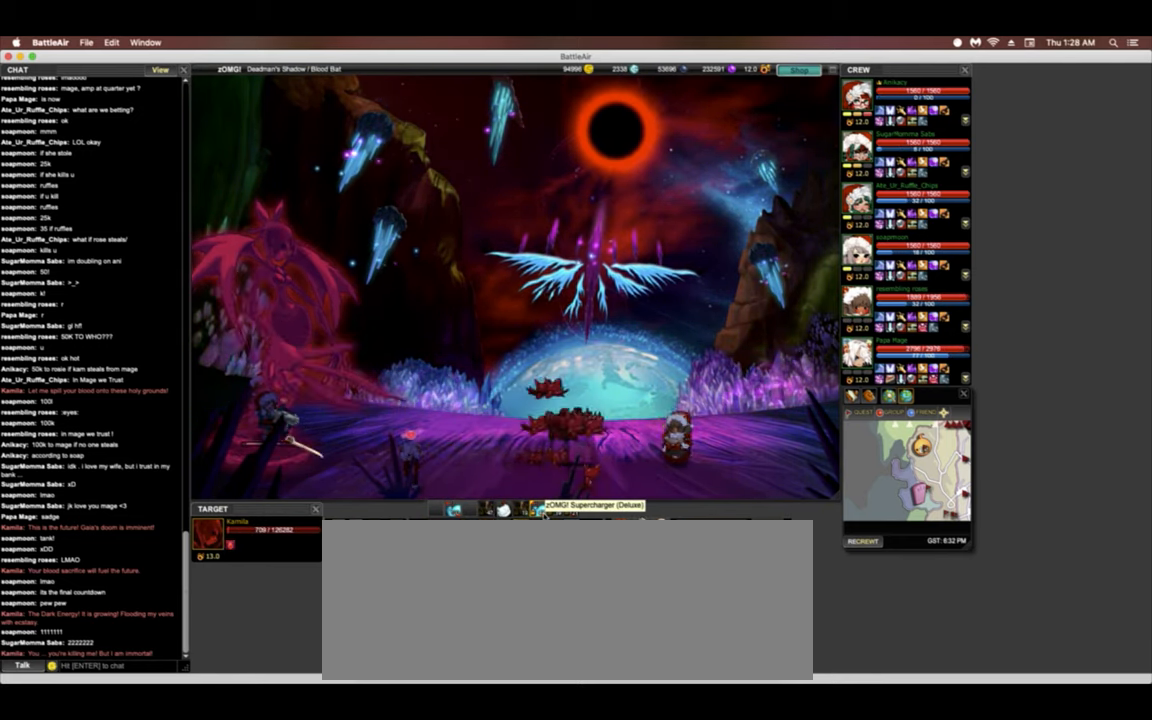
{"keys": ["5"], "events": []}
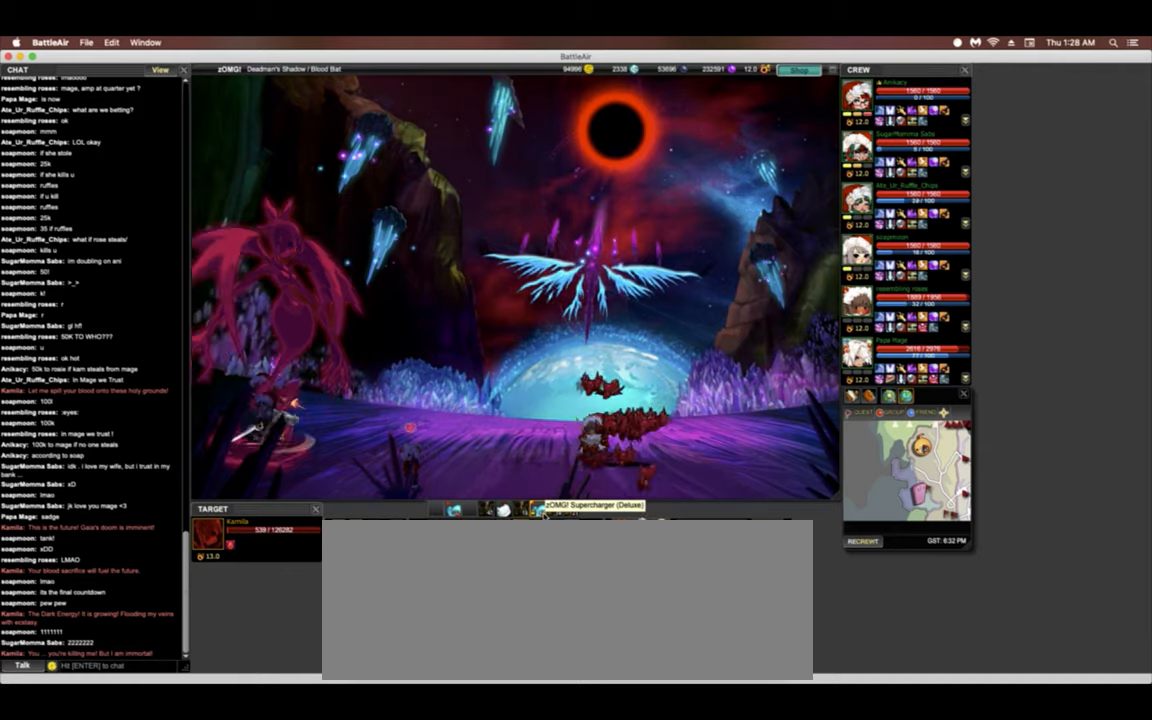
{"keys": ["5"], "events": []}
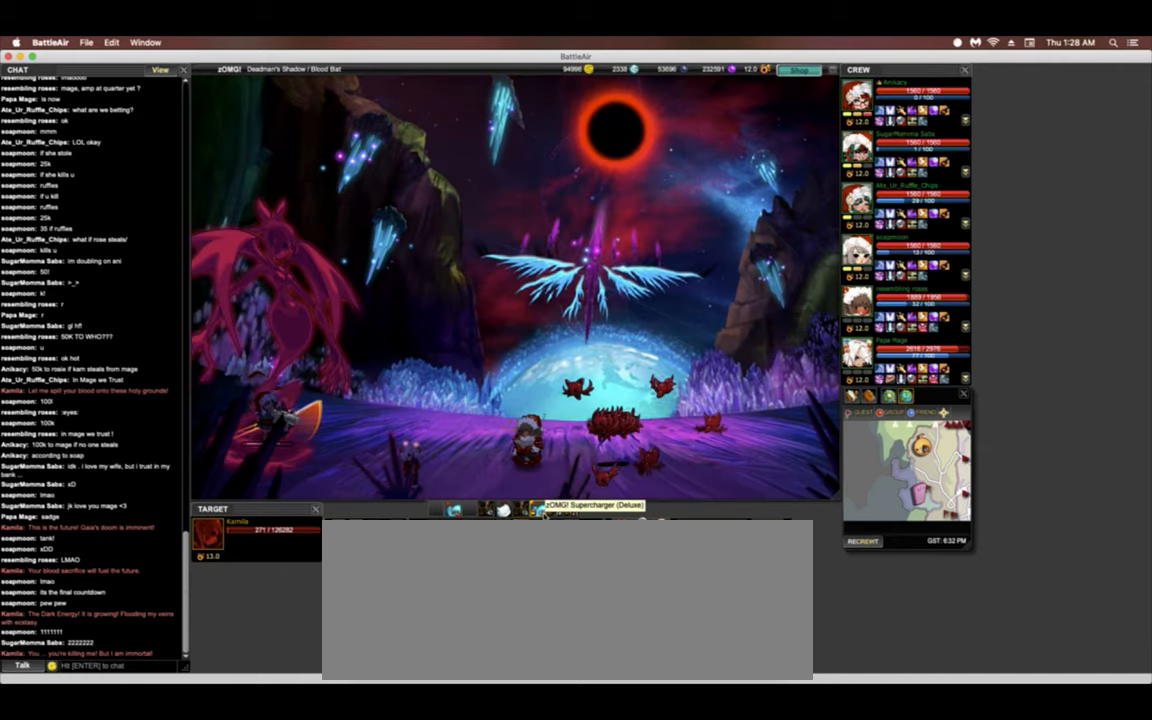
{"keys": ["5"], "events": []}
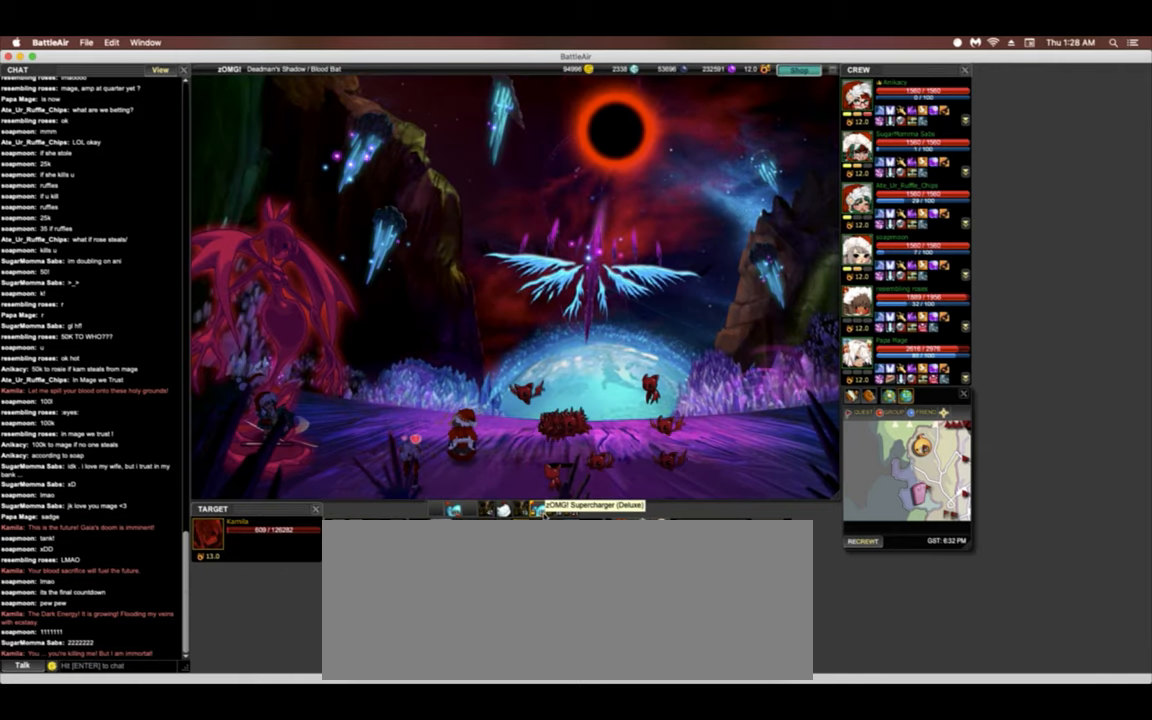
{"keys": ["5"], "events": []}
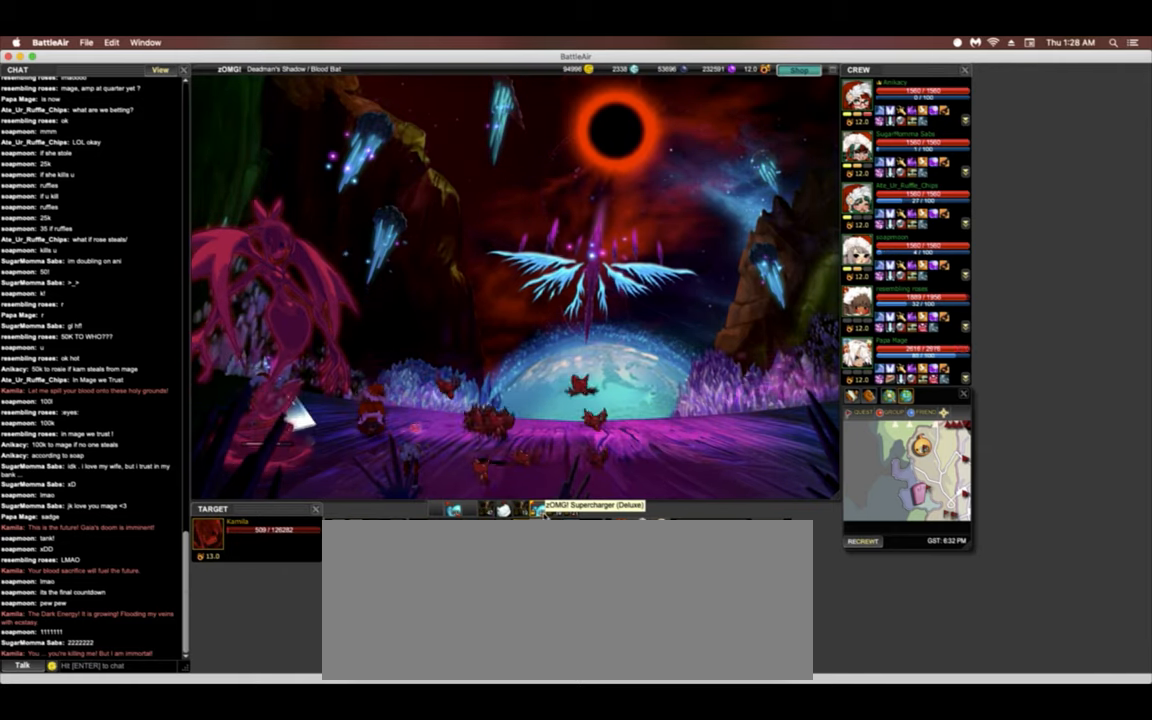
{"keys": [], "events": [[470, "5", "up"]]}
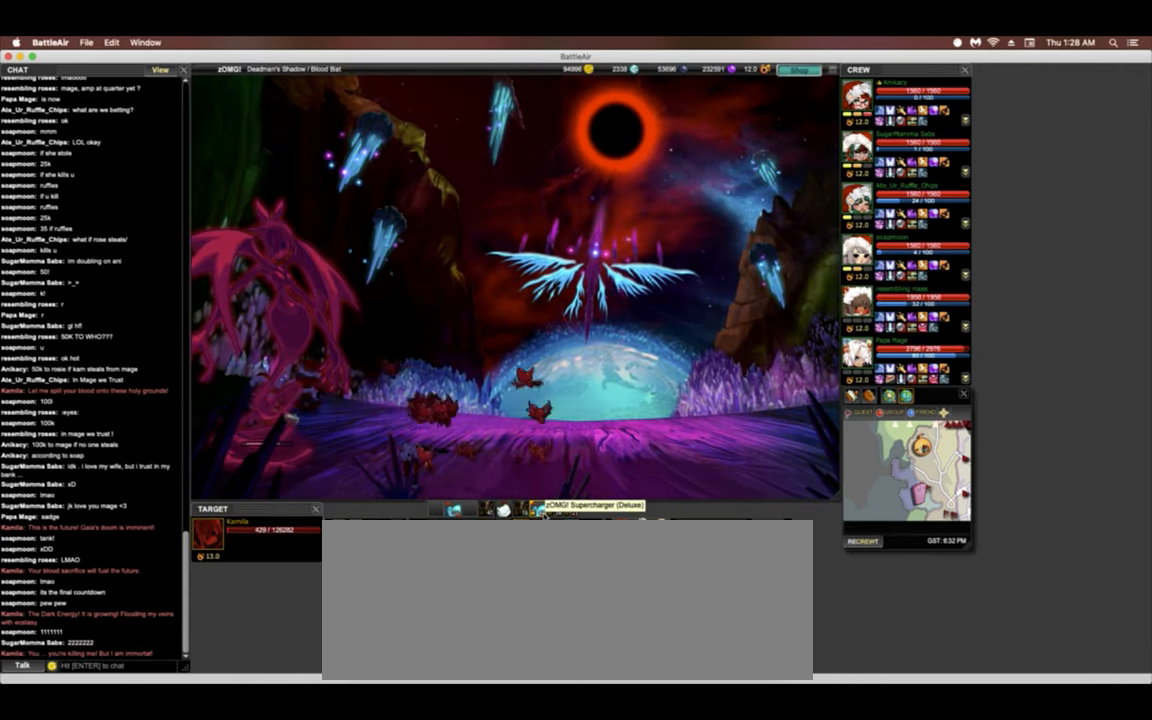
{"keys": [], "events": [[235, "3", "down"], [470, "3", "up"]]}
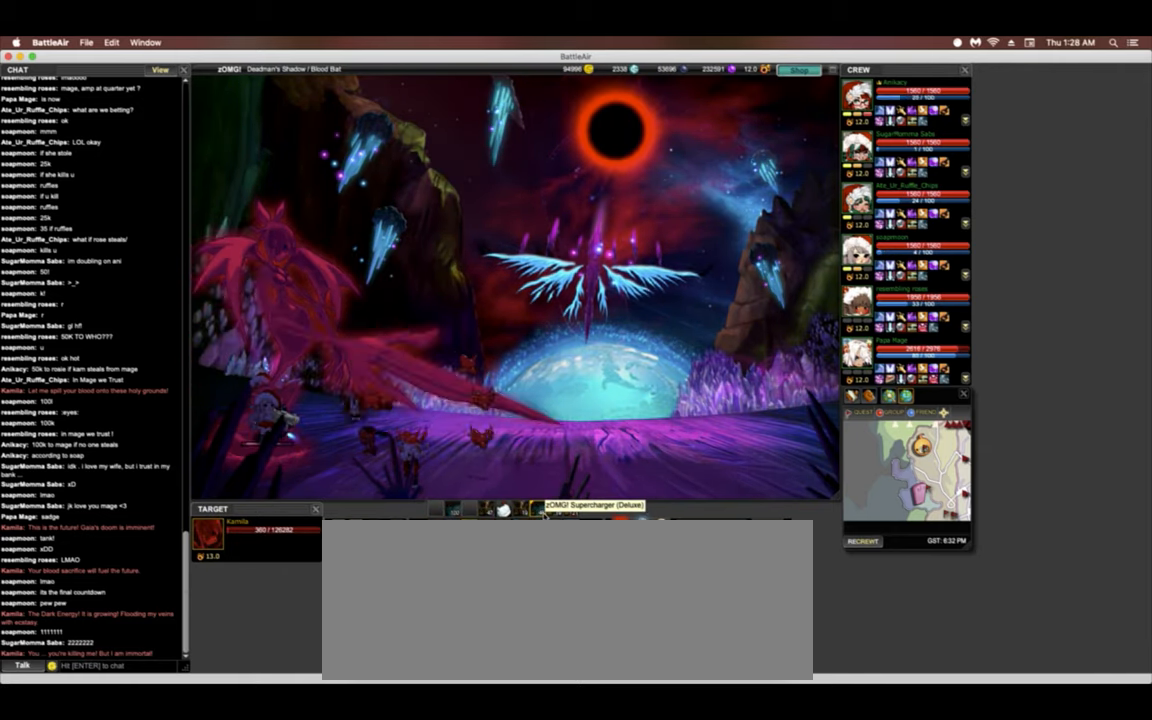
{"keys": ["5"], "events": [[278, "5", "down"]]}
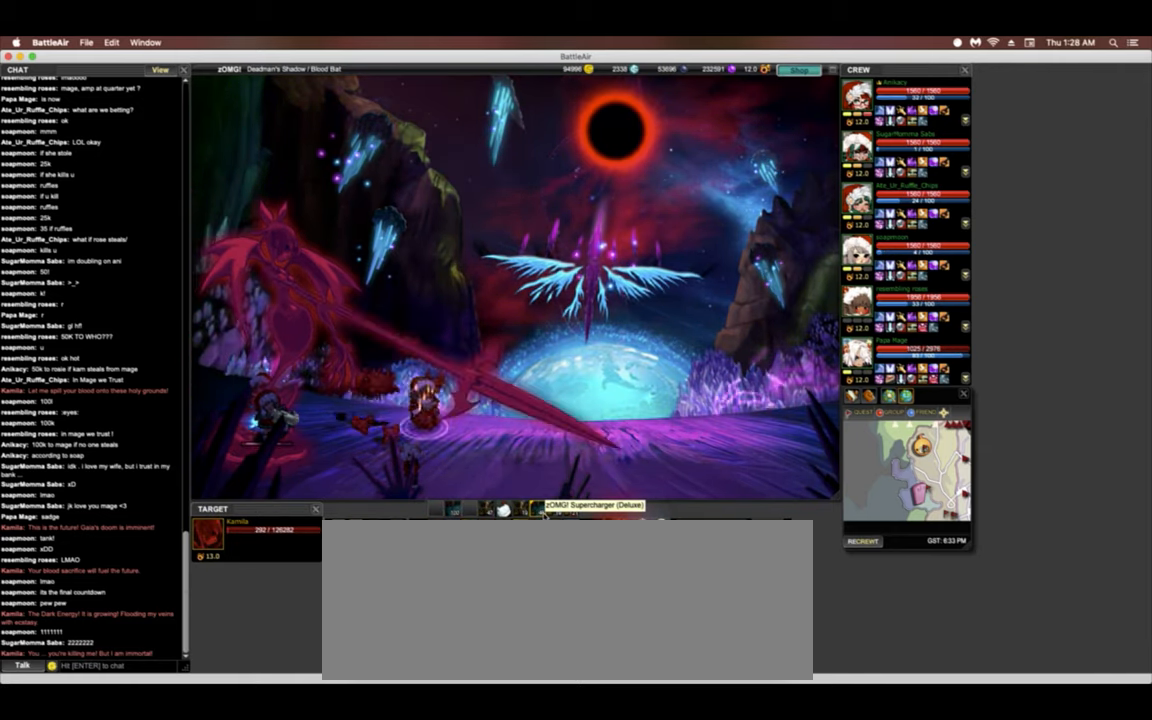
{"keys": [], "events": [[64, "3", "down"], [64, "5", "up"], [193, "3", "up"], [428, "5", "down"], [513, "5", "up"]]}
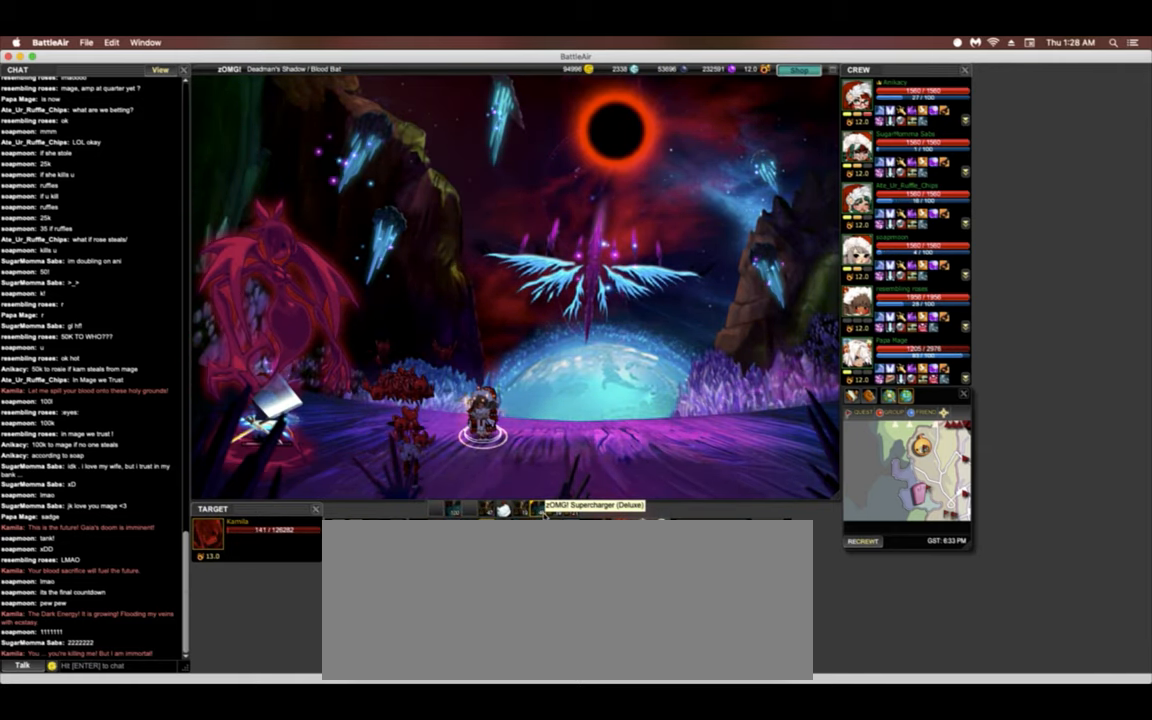
{"keys": [], "events": [[128, "7", "down"], [299, "7", "up"]]}
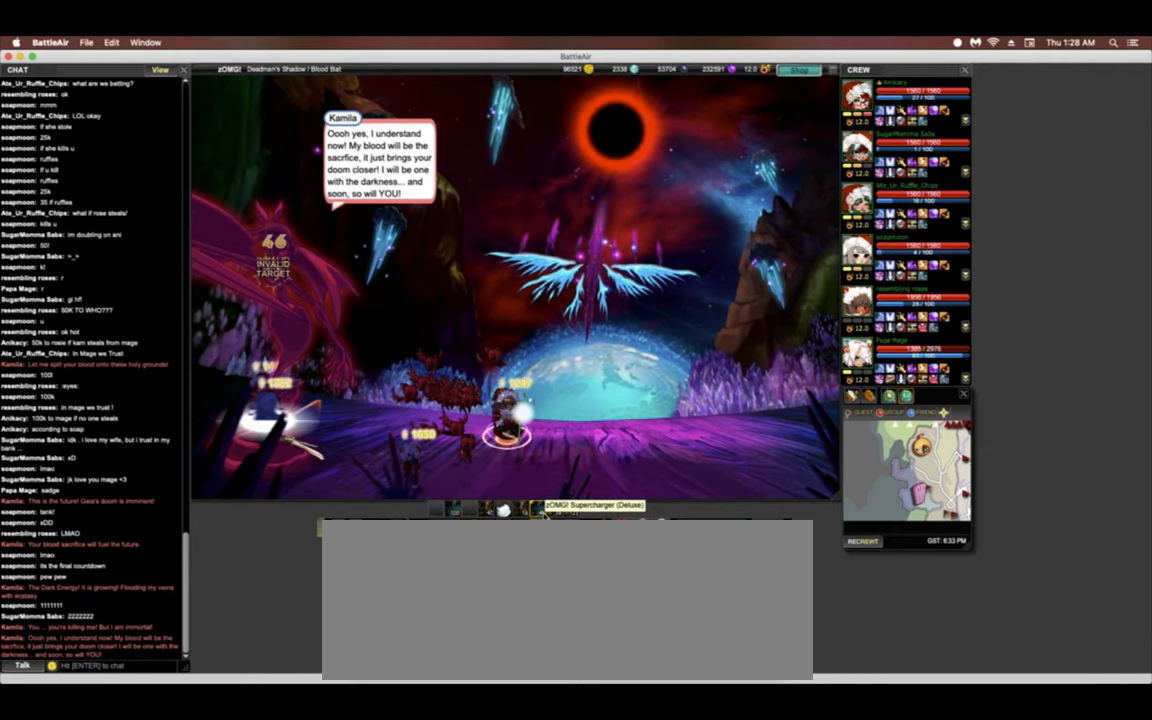
{"keys": []}
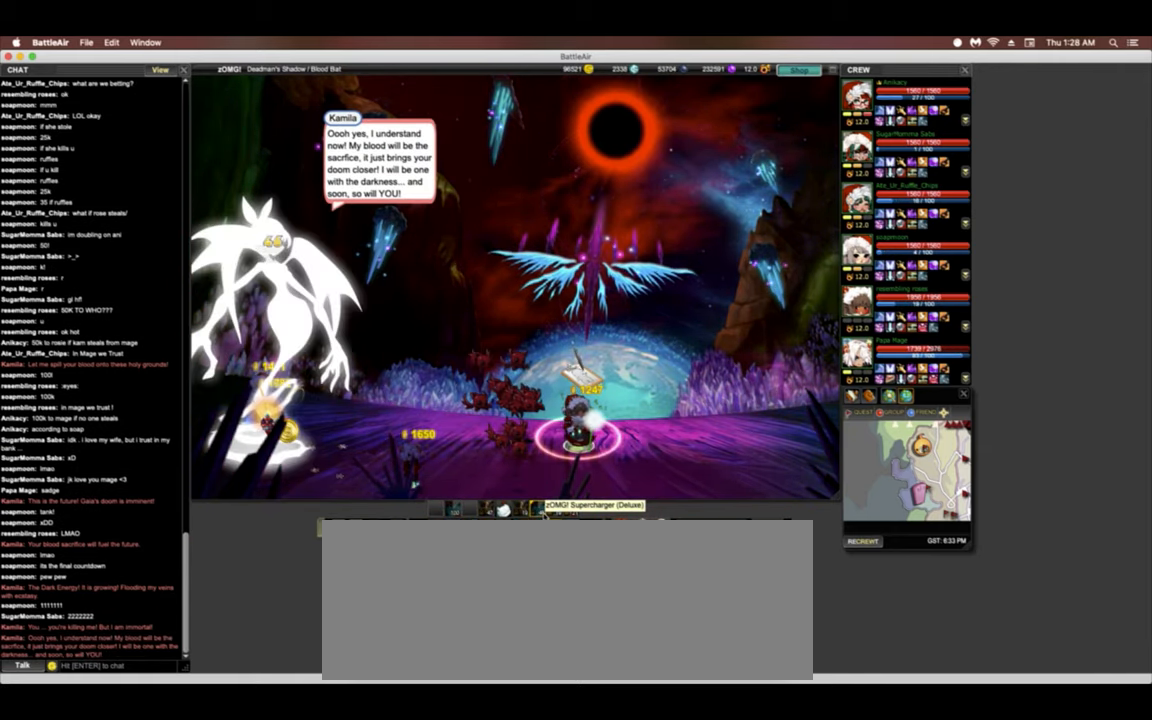
{"keys": ["right"], "events": [[448, "right", "down"]]}